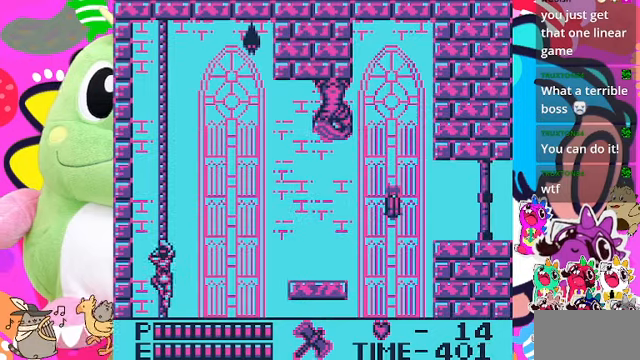
Gameplay with a controller (PlayStation layout); each line is a JSON object with the inputs held at the frame after it. "events" lists button and stick changes between this image and that frame as [ms after this image, input, new state], when the widget could be followed in between. Not read: L3.
{"buttons": ["DPAD_UP"], "left_stick": "center", "right_stick": "center", "events": []}
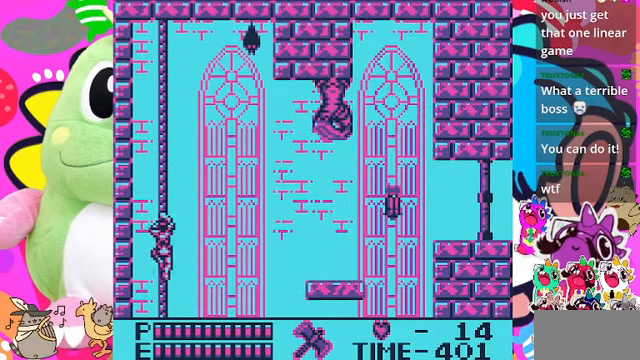
{"buttons": ["DPAD_UP", "DPAD_RIGHT"], "left_stick": "center", "right_stick": "center", "events": [[500, "DPAD_RIGHT", "down"]]}
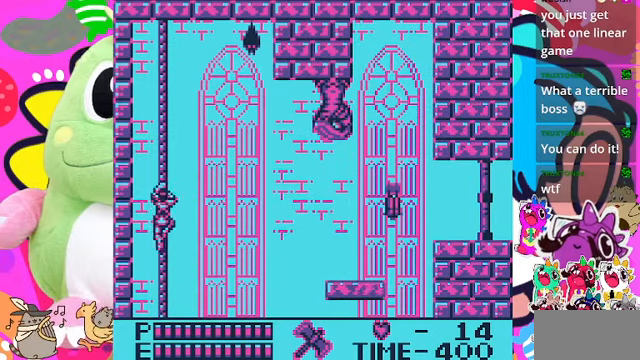
{"buttons": ["DPAD_UP", "DPAD_RIGHT"], "left_stick": "center", "right_stick": "center", "events": []}
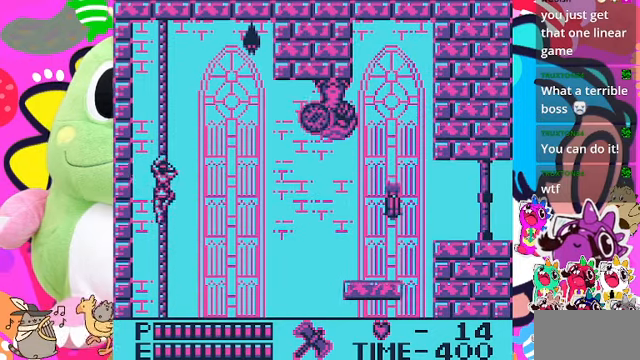
{"buttons": ["DPAD_UP", "DPAD_RIGHT"], "left_stick": "center", "right_stick": "center", "events": [[100, "SQUARE", "down"], [267, "SQUARE", "up"]]}
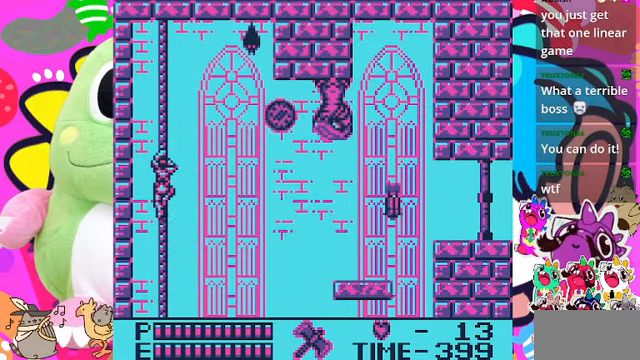
{"buttons": ["DPAD_RIGHT"], "left_stick": "center", "right_stick": "center", "events": [[67, "DPAD_UP", "up"], [267, "SQUARE", "down"], [400, "SQUARE", "up"]]}
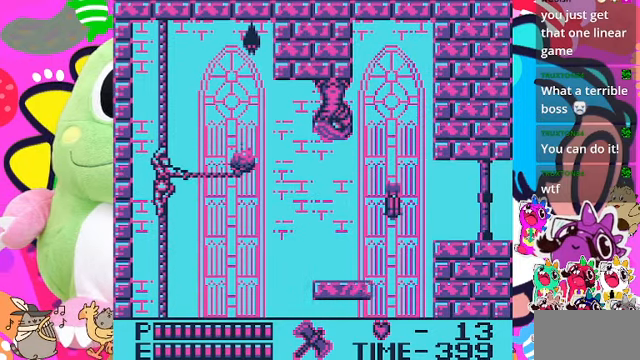
{"buttons": ["DPAD_UP"], "left_stick": "center", "right_stick": "center", "events": [[134, "DPAD_RIGHT", "up"], [234, "DPAD_UP", "down"]]}
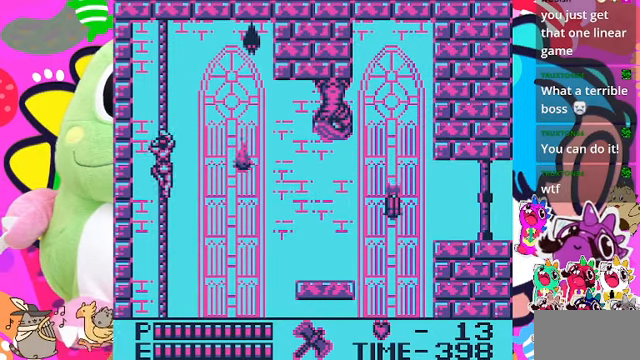
{"buttons": ["DPAD_RIGHT"], "left_stick": "center", "right_stick": "center", "events": [[34, "DPAD_RIGHT", "down"], [200, "SQUARE", "down"], [334, "SQUARE", "up"], [500, "DPAD_UP", "up"]]}
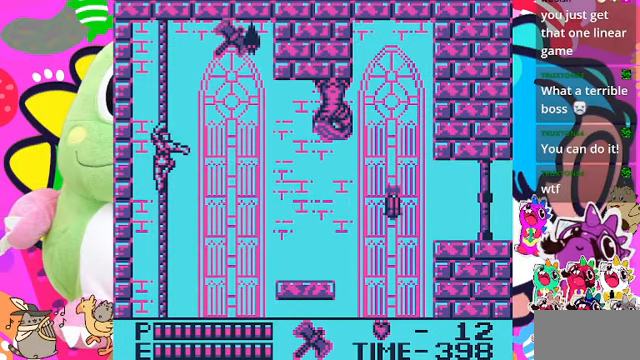
{"buttons": [], "left_stick": "center", "right_stick": "center", "events": [[134, "DPAD_RIGHT", "up"]]}
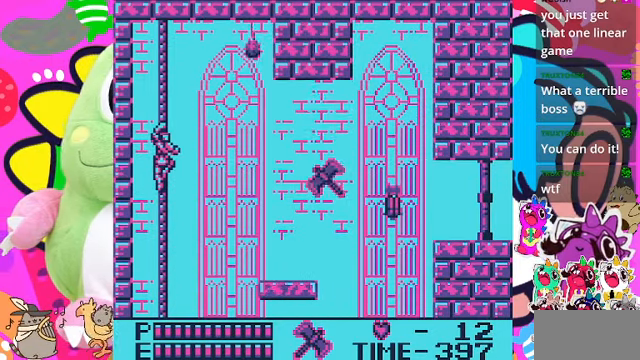
{"buttons": ["DPAD_RIGHT"], "left_stick": "center", "right_stick": "center", "events": [[367, "DPAD_UP", "down"], [434, "DPAD_RIGHT", "down"], [467, "DPAD_UP", "up"]]}
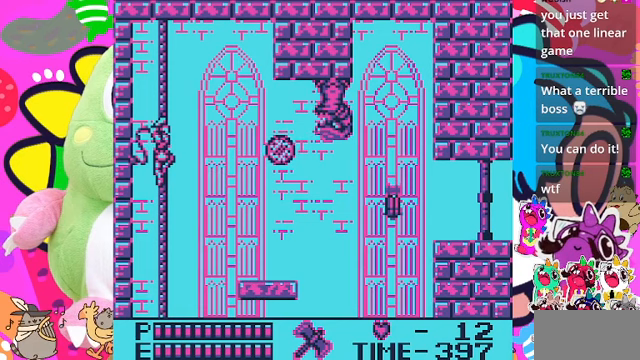
{"buttons": ["DPAD_DOWN"], "left_stick": "center", "right_stick": "center", "events": [[33, "SQUARE", "down"], [233, "SQUARE", "up"], [333, "DPAD_RIGHT", "up"], [400, "DPAD_DOWN", "down"]]}
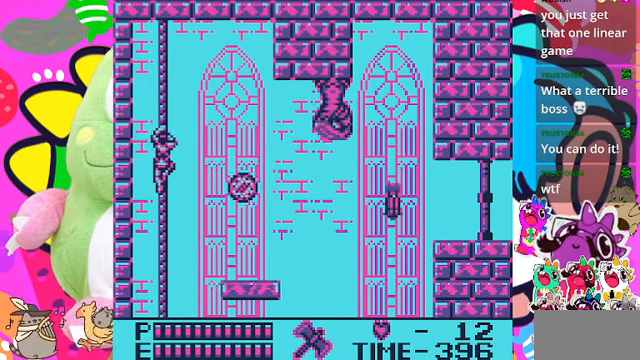
{"buttons": ["SQUARE", "DPAD_UP", "DPAD_RIGHT"], "left_stick": "center", "right_stick": "center", "events": [[100, "DPAD_DOWN", "up"], [100, "DPAD_RIGHT", "down"], [267, "DPAD_UP", "down"], [333, "SQUARE", "down"]]}
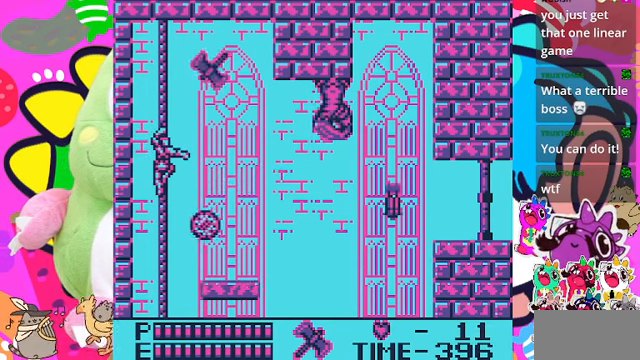
{"buttons": [], "left_stick": "center", "right_stick": "center", "events": [[67, "SQUARE", "up"], [133, "DPAD_UP", "up"], [300, "DPAD_RIGHT", "up"]]}
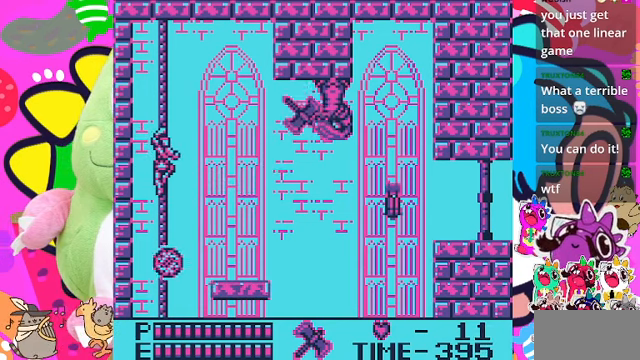
{"buttons": [], "left_stick": "center", "right_stick": "center", "events": []}
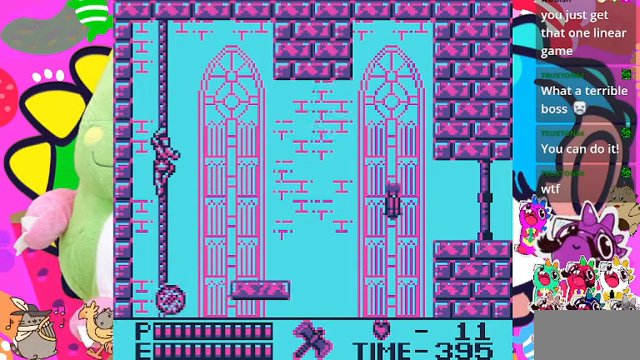
{"buttons": ["DPAD_RIGHT"], "left_stick": "center", "right_stick": "center", "events": [[67, "DPAD_RIGHT", "down"], [133, "DPAD_UP", "down"], [200, "SQUARE", "down"], [467, "DPAD_UP", "up"], [467, "SQUARE", "up"]]}
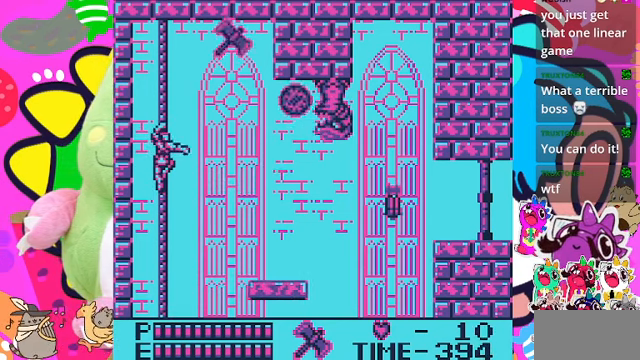
{"buttons": [], "left_stick": "center", "right_stick": "center", "events": [[167, "DPAD_RIGHT", "up"]]}
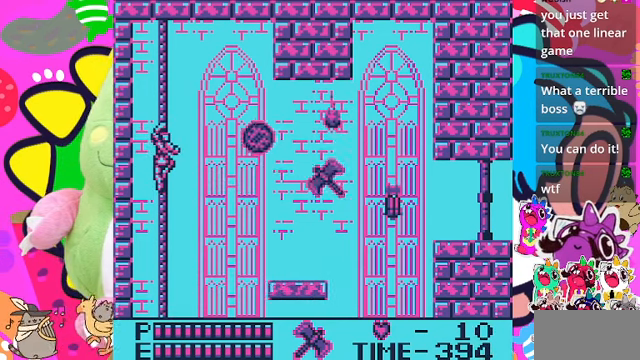
{"buttons": ["DPAD_RIGHT"], "left_stick": "center", "right_stick": "center", "events": [[133, "DPAD_RIGHT", "down"], [200, "SQUARE", "down"], [367, "SQUARE", "up"]]}
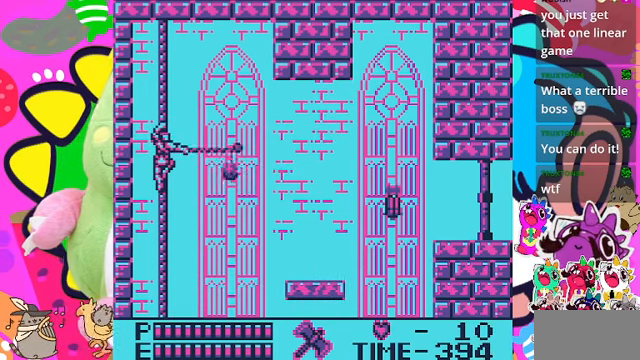
{"buttons": ["DPAD_DOWN"], "left_stick": "center", "right_stick": "center", "events": [[33, "DPAD_RIGHT", "up"], [367, "DPAD_DOWN", "down"]]}
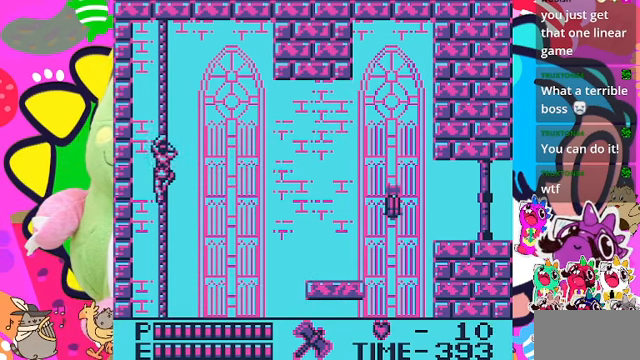
{"buttons": [], "left_stick": "center", "right_stick": "center", "events": [[167, "DPAD_DOWN", "up"]]}
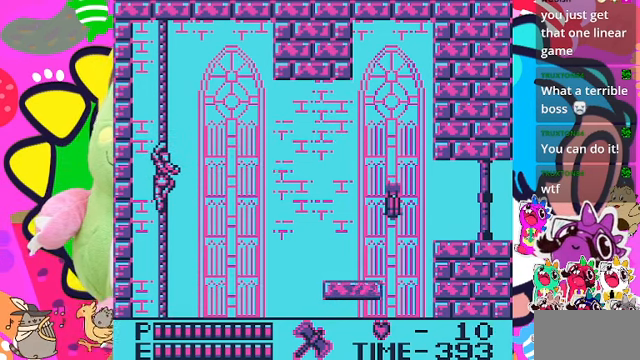
{"buttons": [], "left_stick": "center", "right_stick": "center", "events": []}
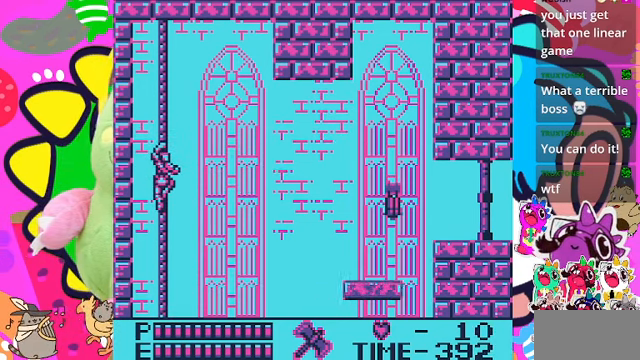
{"buttons": ["DPAD_DOWN"], "left_stick": "center", "right_stick": "center", "events": [[100, "DPAD_DOWN", "down"], [300, "DPAD_DOWN", "up"], [500, "DPAD_DOWN", "down"]]}
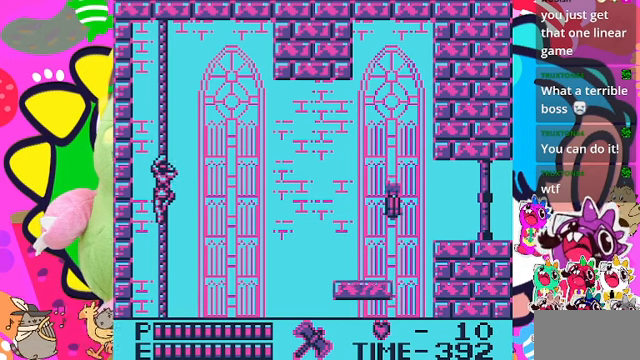
{"buttons": [], "left_stick": "center", "right_stick": "center", "events": [[333, "DPAD_DOWN", "up"]]}
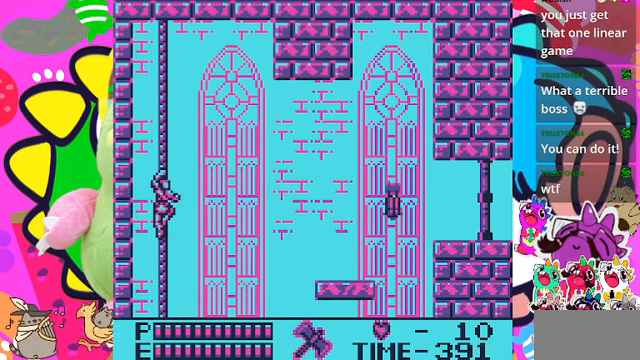
{"buttons": [], "left_stick": "center", "right_stick": "center", "events": [[66, "DPAD_DOWN", "down"], [266, "DPAD_DOWN", "up"]]}
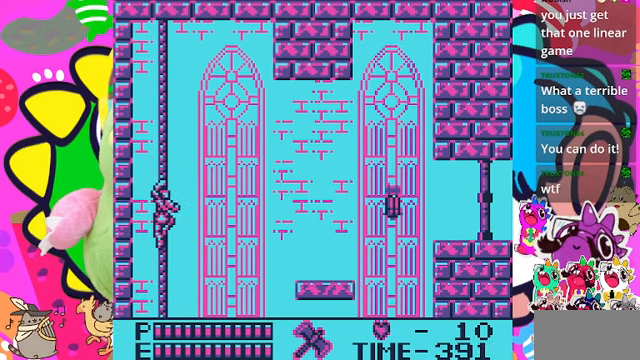
{"buttons": [], "left_stick": "center", "right_stick": "center", "events": [[66, "DPAD_DOWN", "down"], [166, "DPAD_DOWN", "up"]]}
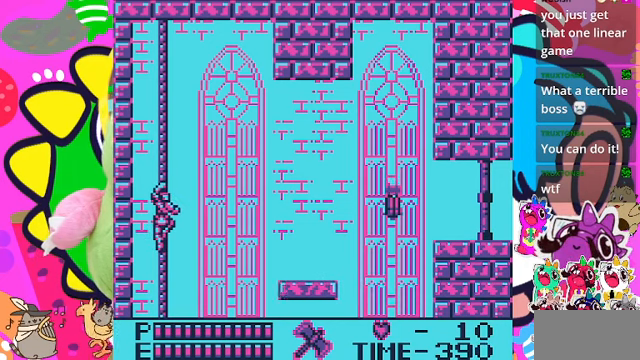
{"buttons": [], "left_stick": "center", "right_stick": "center", "events": [[100, "DPAD_RIGHT", "down"], [200, "DPAD_RIGHT", "up"], [400, "DPAD_DOWN", "down"], [500, "DPAD_DOWN", "up"]]}
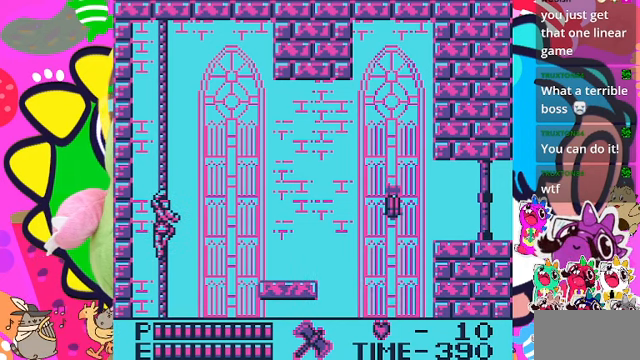
{"buttons": [], "left_stick": "center", "right_stick": "center", "events": [[266, "DPAD_RIGHT", "down"], [366, "DPAD_RIGHT", "up"]]}
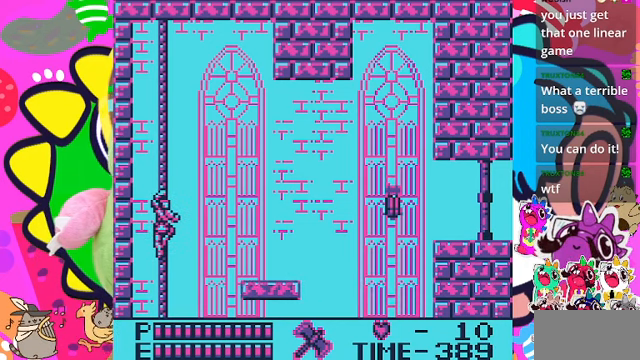
{"buttons": ["DPAD_RIGHT"], "left_stick": "center", "right_stick": "center", "events": [[333, "DPAD_RIGHT", "down"]]}
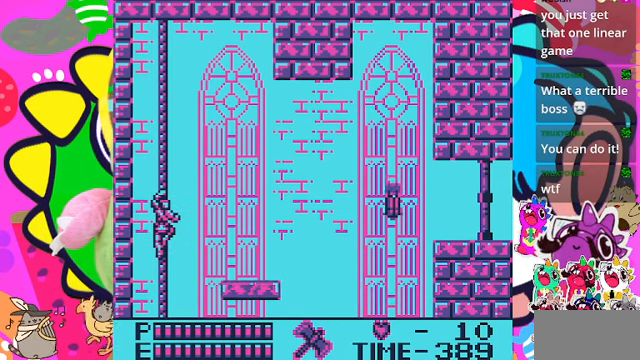
{"buttons": ["DPAD_RIGHT"], "left_stick": "center", "right_stick": "center", "events": [[233, "CROSS", "down"], [400, "CROSS", "up"]]}
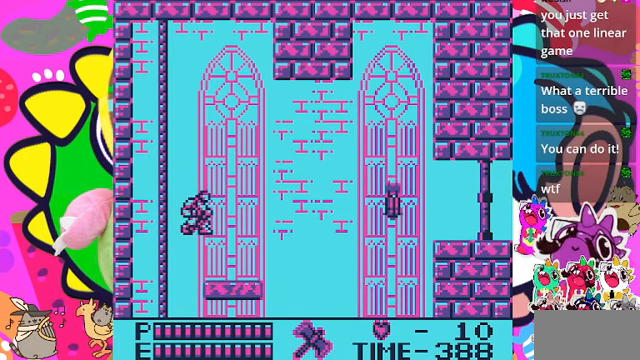
{"buttons": [], "left_stick": "center", "right_stick": "center", "events": [[500, "DPAD_RIGHT", "up"]]}
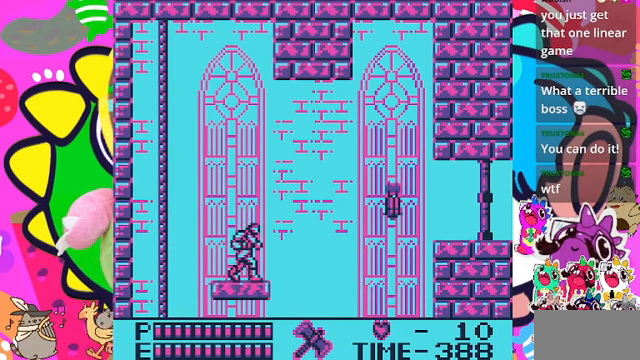
{"buttons": [], "left_stick": "center", "right_stick": "center", "events": [[333, "DPAD_RIGHT", "down"], [433, "DPAD_RIGHT", "up"]]}